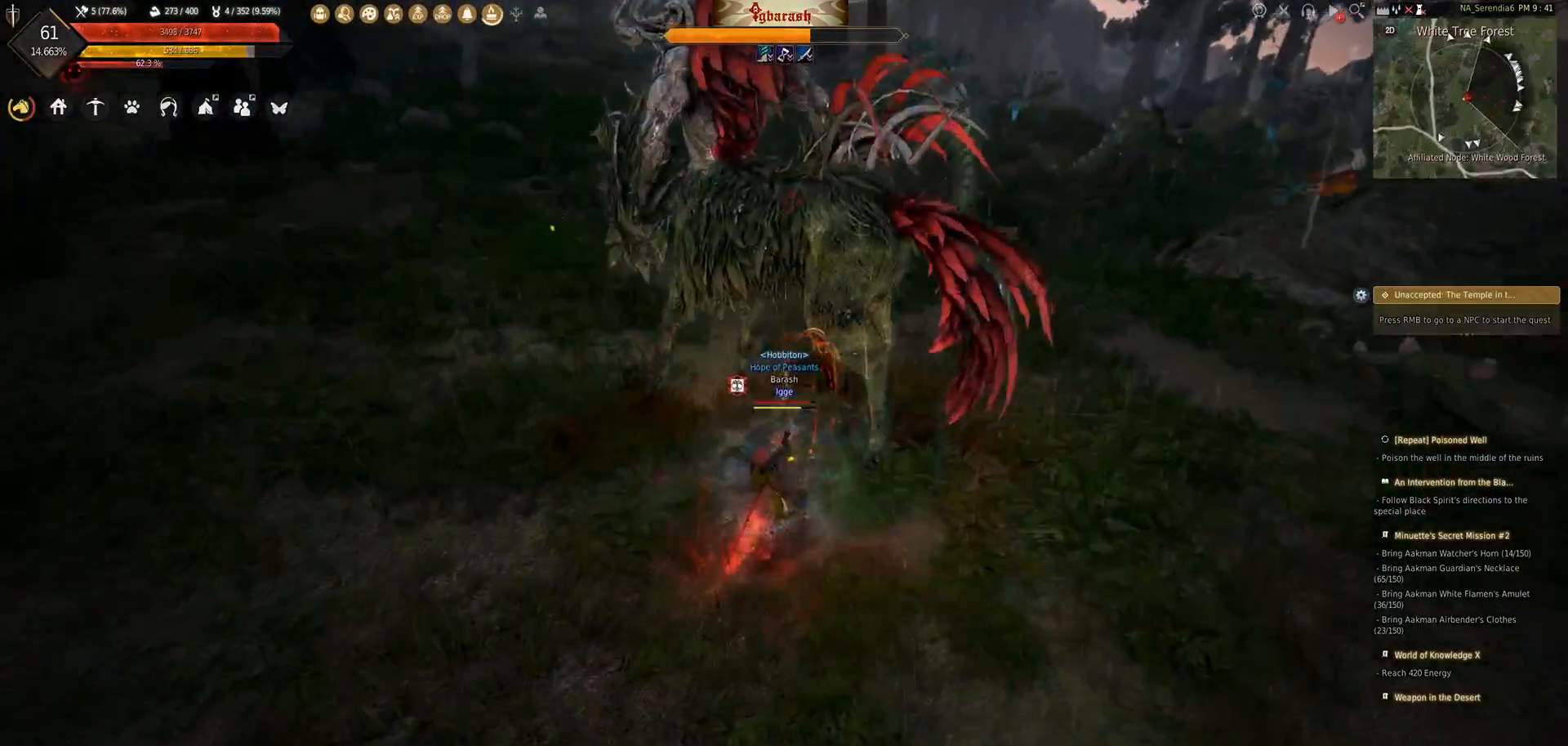
Gameplay with keyboard and mouse; each line is a JSON object with the keys and mouse buttons held at the frame after it. "events" lists presses ("down") and releases ("up") of ".", "/", "0", "1", "2", "3", "4", "5", "6", "7", "8", "9", "a", "alt_l", "alt_r", "b", "backslash", "backspace", "c", "caps_lock", "comma", "ctrl_l", "ctrl_r", "d", "down", "e", "equals", "escape", "f", "f1", "f10", "f11", "f12", "f2", "f3", "f4", "f5", "f6", "f7", "f8", "f9", "g", "h", "i", "j", "k", "l", "lbracket", "left", "m", "minus", "n", "o", "p", "q", "quote", "r", "rbracket", "return", "right", "s", "semicolon", "shift_l", "shift_r", "space", "super_l", "super_r", "t", "tab", "tilde", "u", "up", "v", "w", "x", "y", "z", "mouse_left", "mouse_wheel" and "mouse_right" between this image and that frame as [ms after this image, input, new state], when the widget could be followed in between. "mouse_left", "mouse_wheel", "mouse_right" = the "left", "wheel", "right" buttons of the "mouse" list. No other keys are recorded. "wheel" means that the mouse wheel is clicked or scrolled. Mouse movement is not recorded.
{"keys": [], "mouse": [], "events": [[467, "mouse_right", "up"], [500, "s", "up"]]}
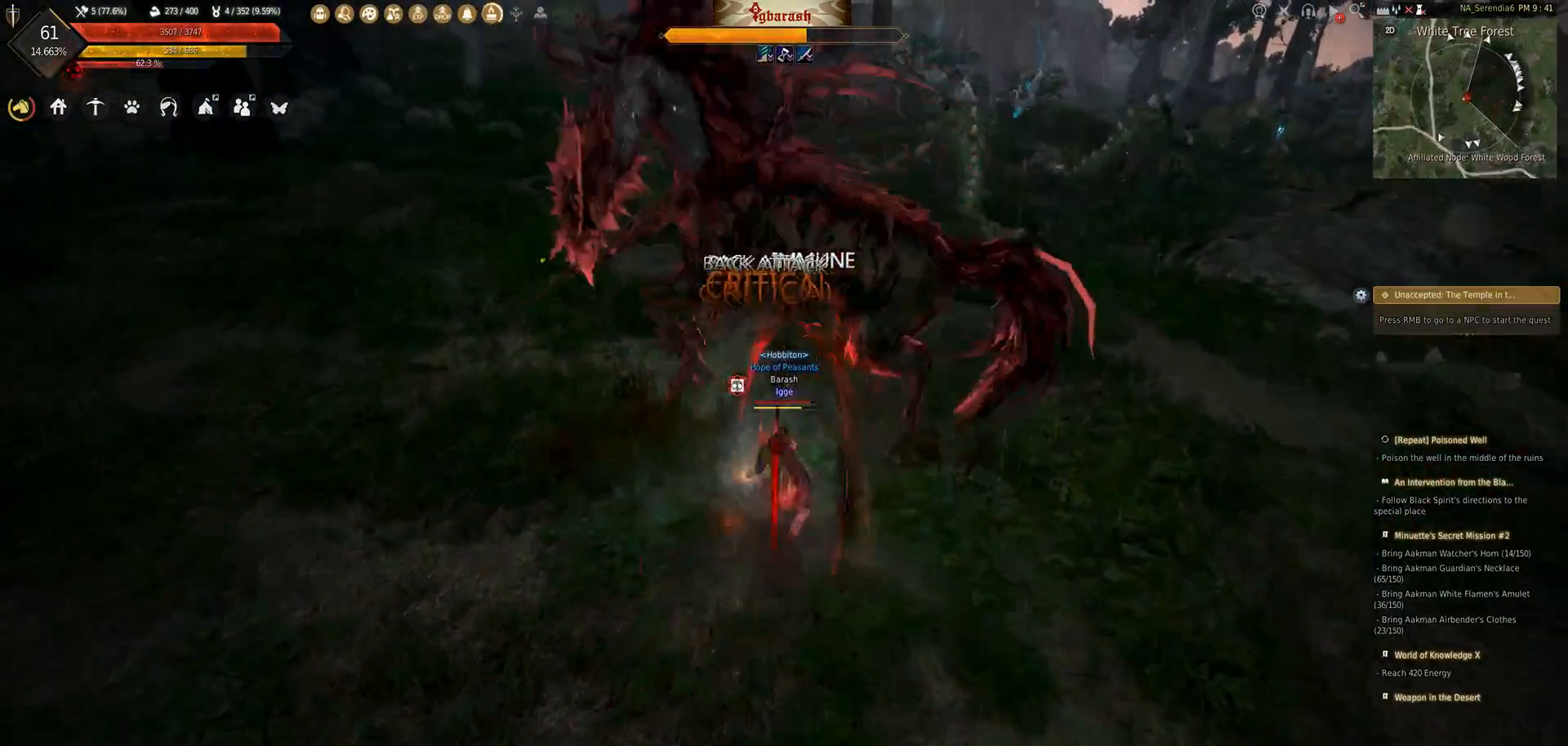
{"keys": ["d", "shift_l"], "mouse": [], "events": [[283, "d", "down"], [383, "shift_l", "down"]]}
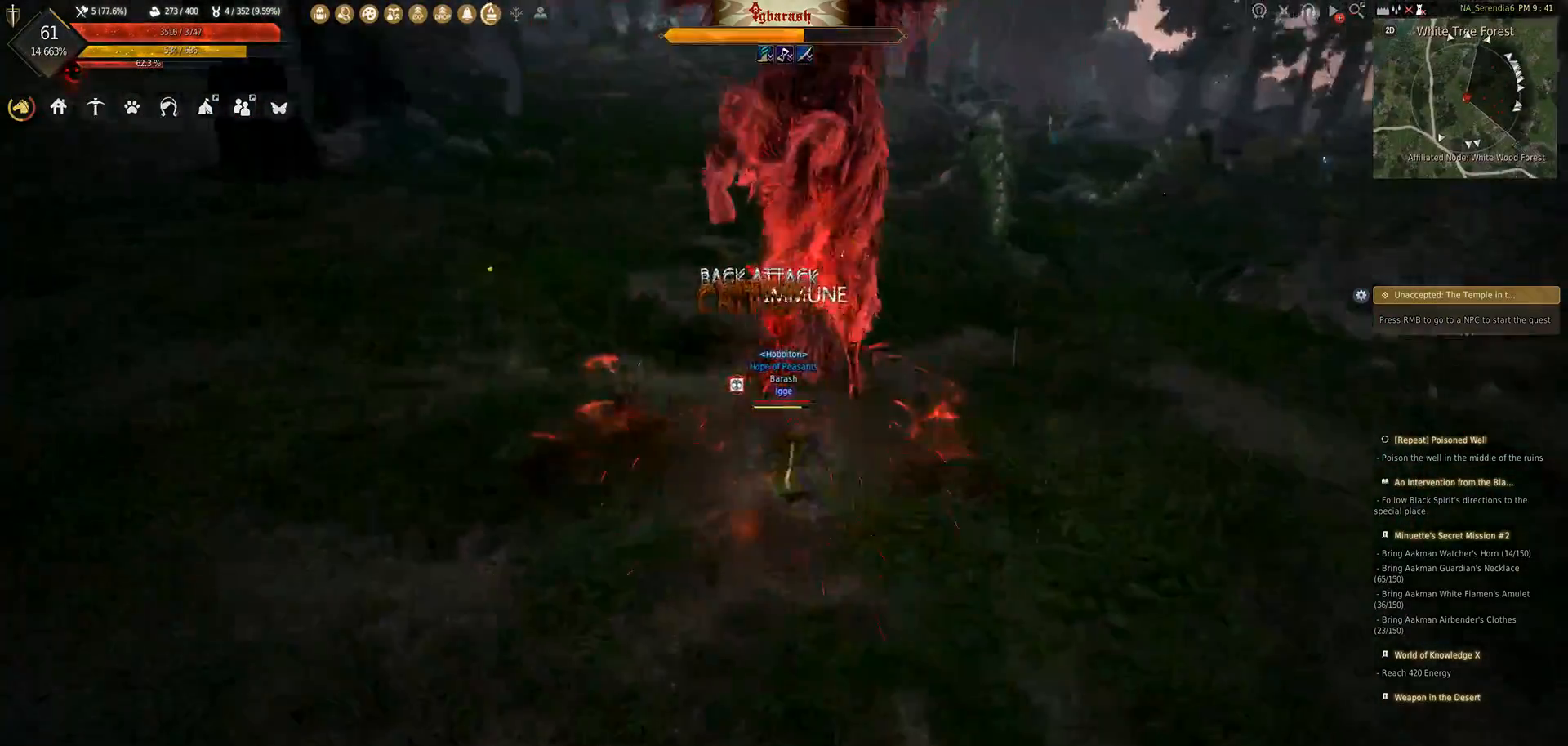
{"keys": [], "mouse": [], "events": [[450, "shift_l", "up"], [467, "d", "up"]]}
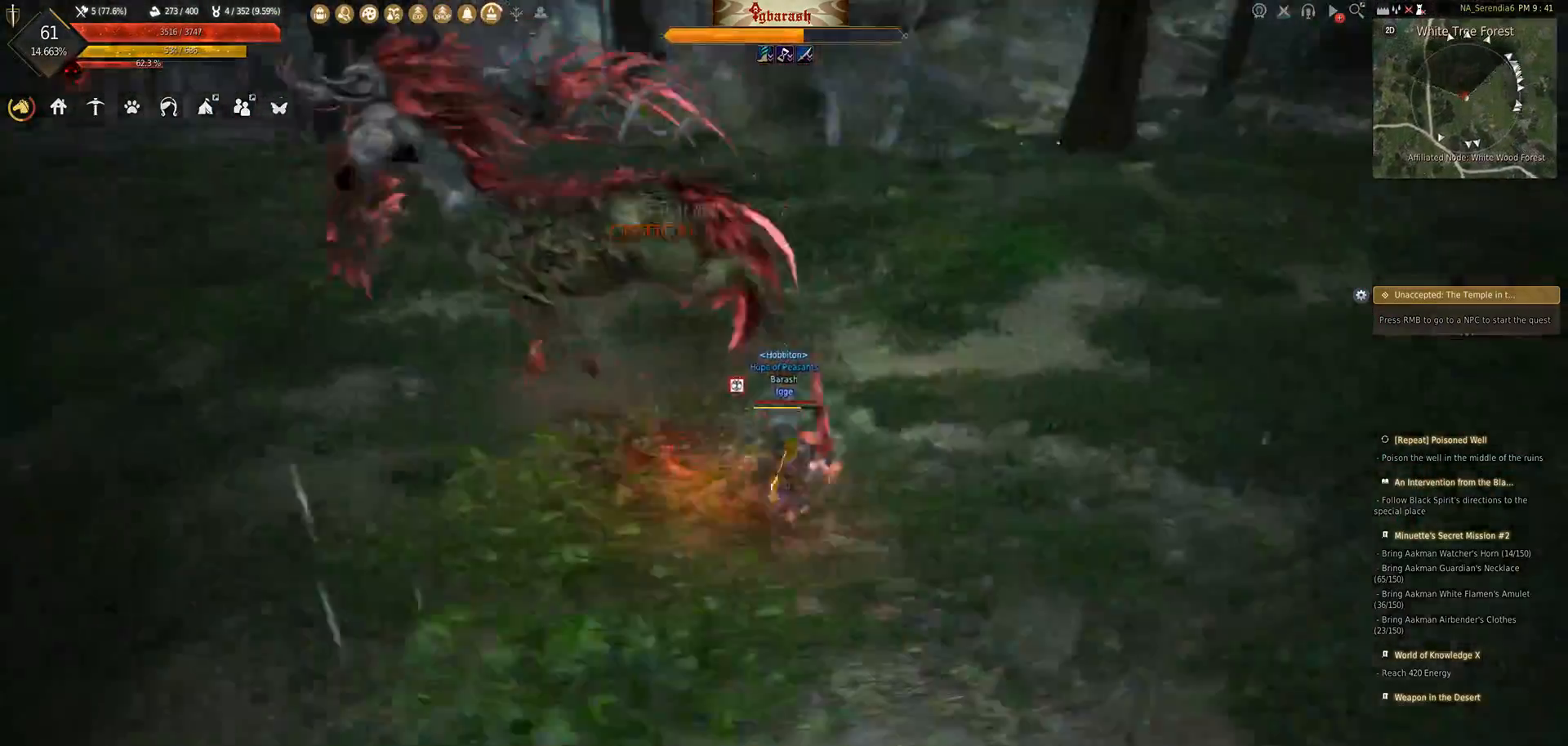
{"keys": ["w"], "mouse": [], "events": [[183, "w", "down"]]}
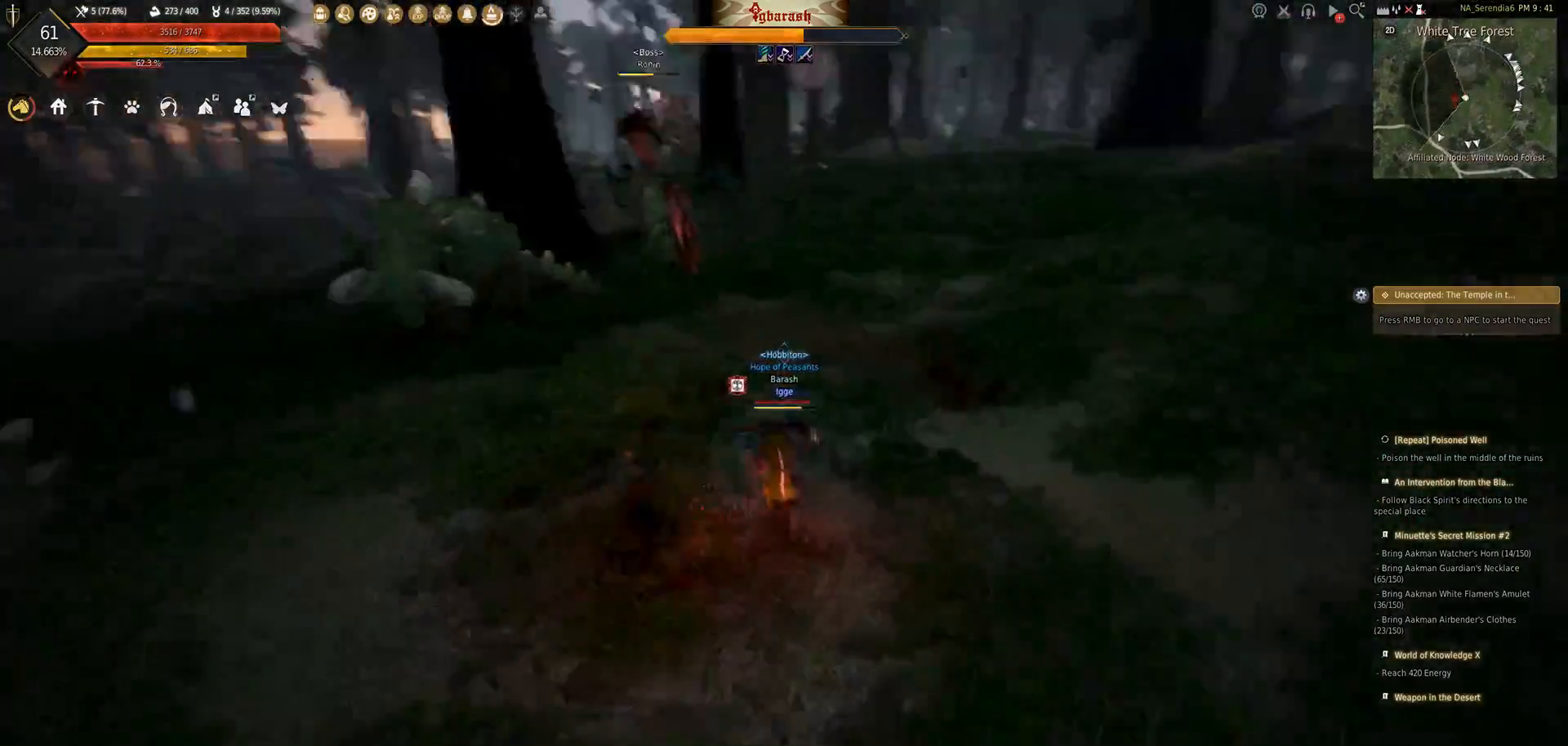
{"keys": ["w"], "mouse": [], "events": [[50, "shift_l", "down"], [400, "shift_l", "up"]]}
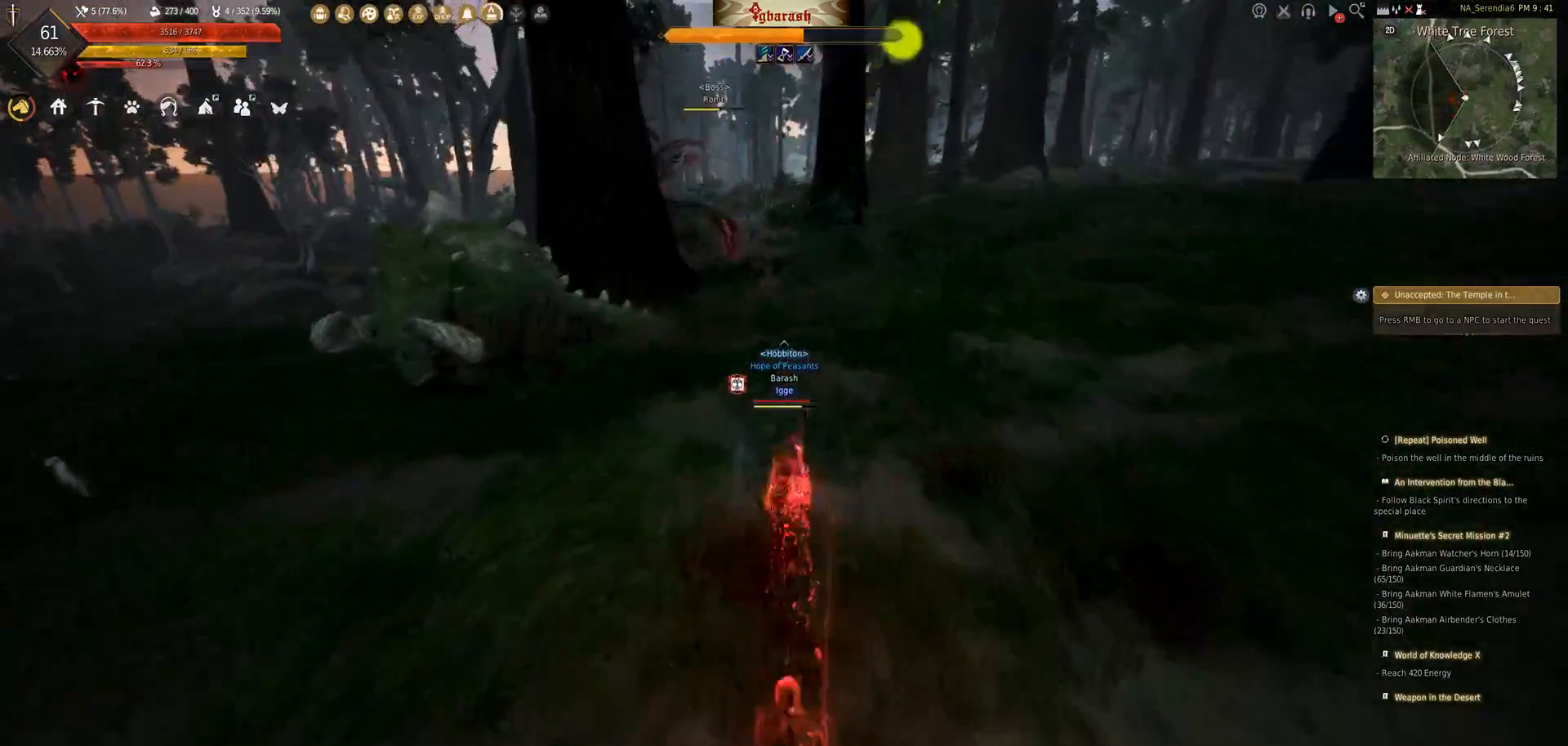
{"keys": ["d"], "mouse": [], "events": [[233, "d", "down"], [333, "w", "up"]]}
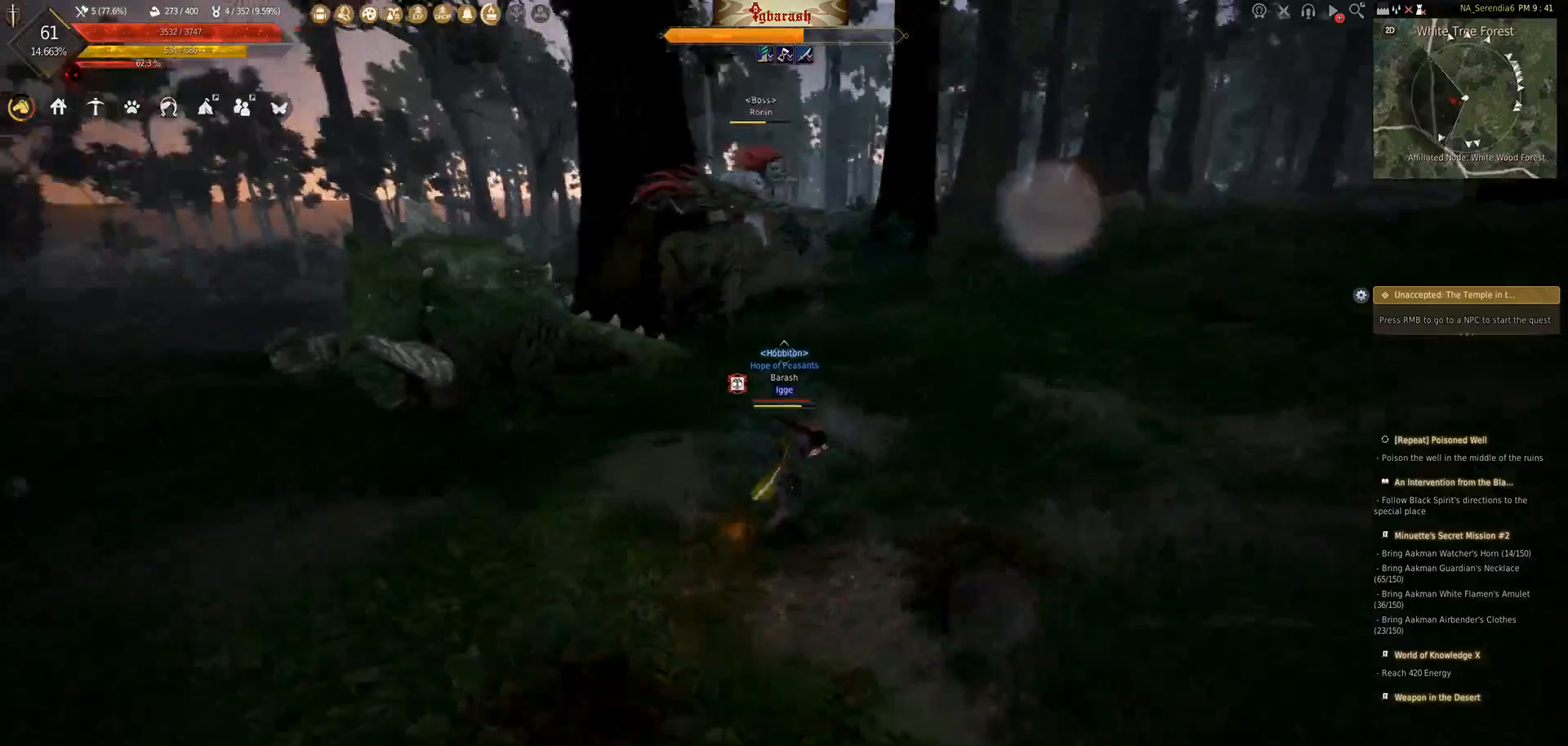
{"keys": ["shift_l", "w"], "mouse": [], "events": [[67, "w", "down"], [150, "d", "up"], [217, "shift_l", "down"]]}
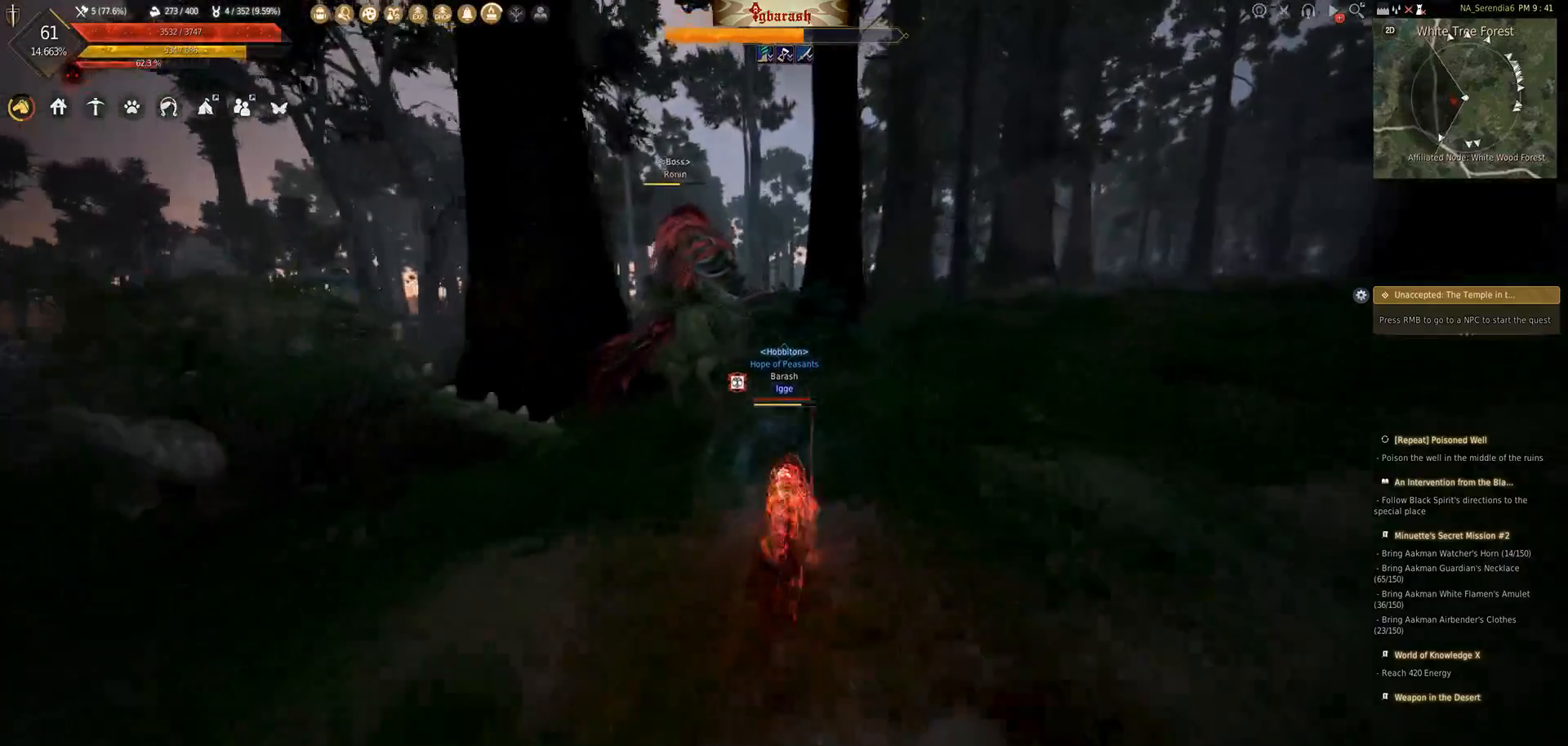
{"keys": ["shift_l"], "mouse": ["right"], "events": [[367, "w", "up"], [450, "mouse_right", "down"]]}
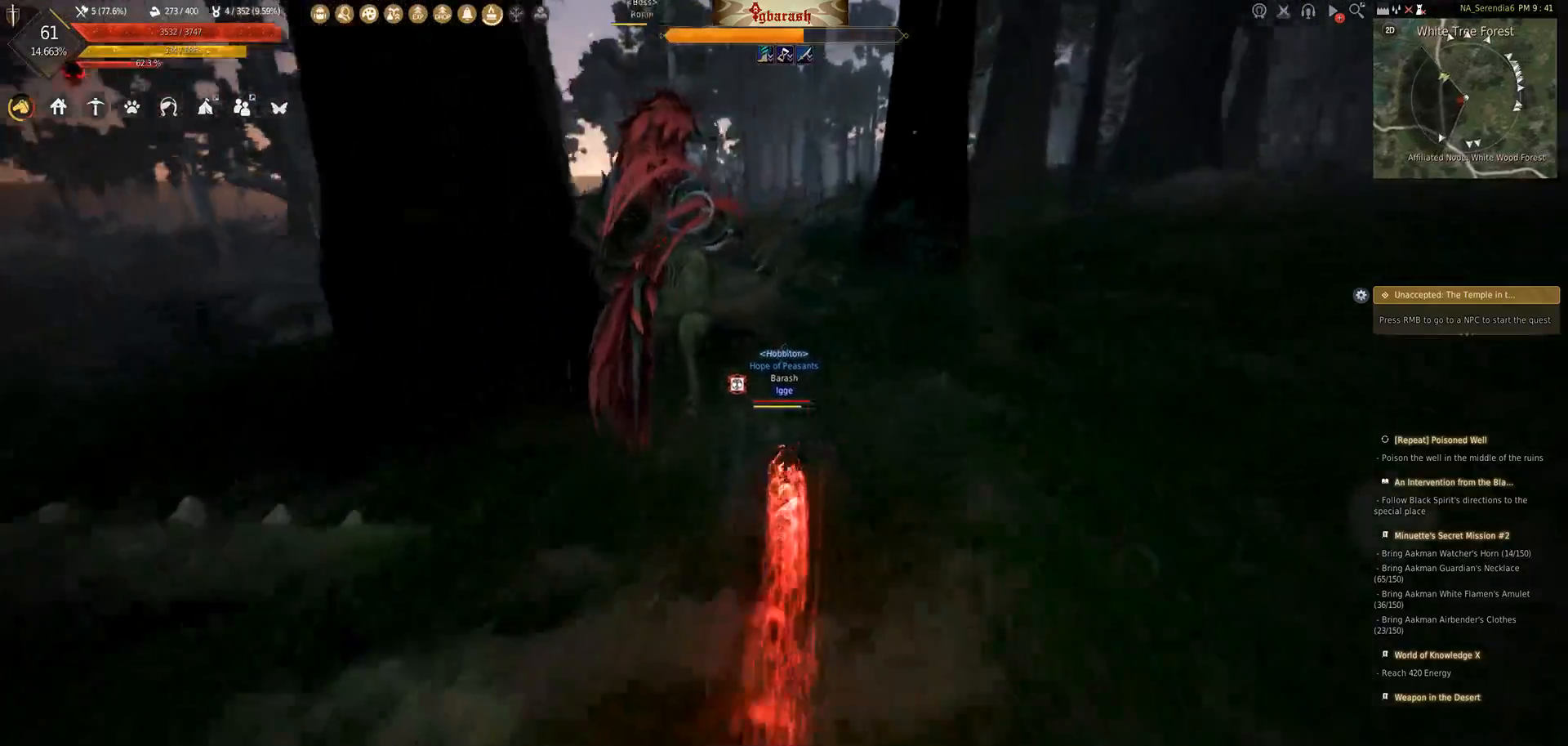
{"keys": ["shift_l"], "mouse": ["right"], "events": []}
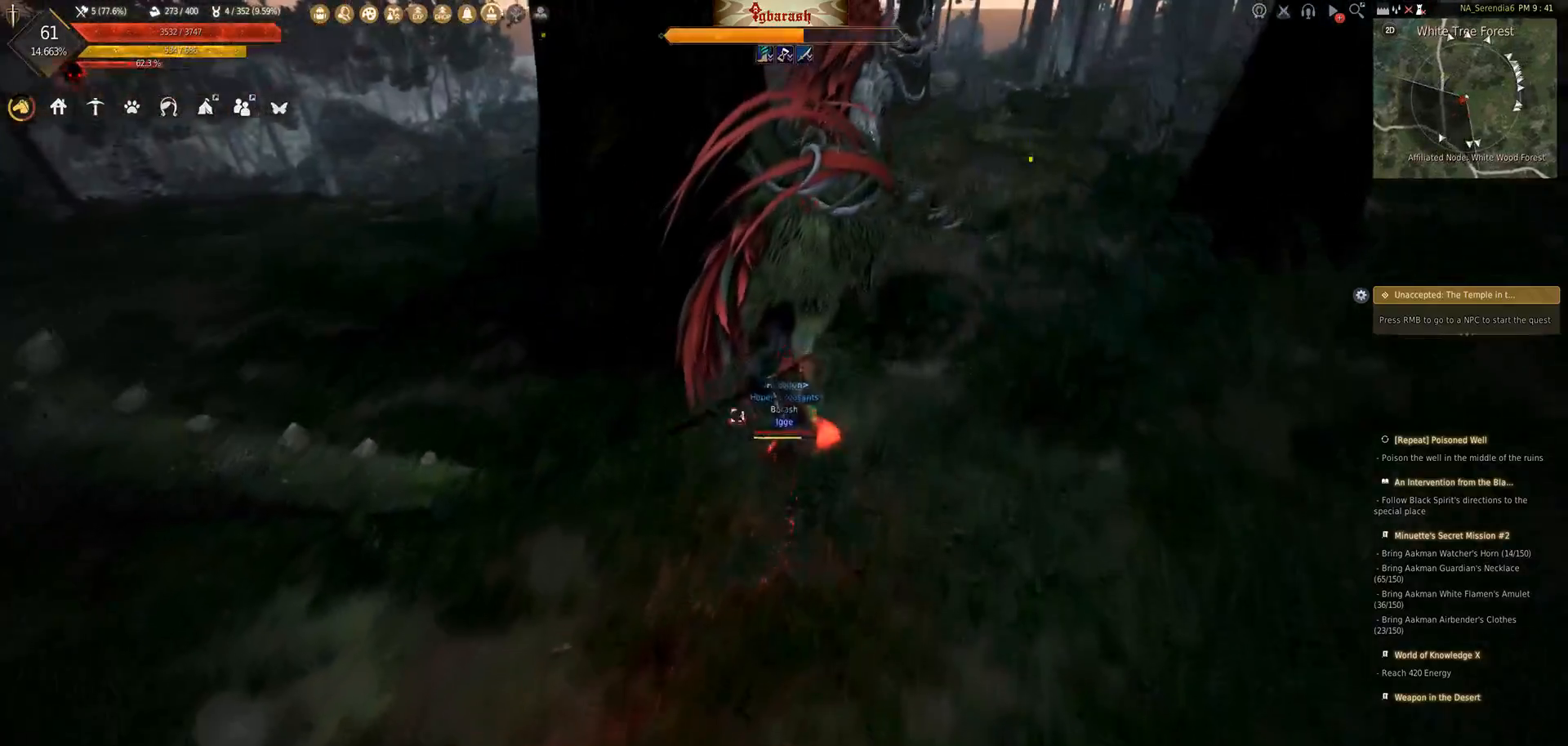
{"keys": [], "mouse": [], "events": [[133, "mouse_right", "up"], [183, "shift_l", "up"]]}
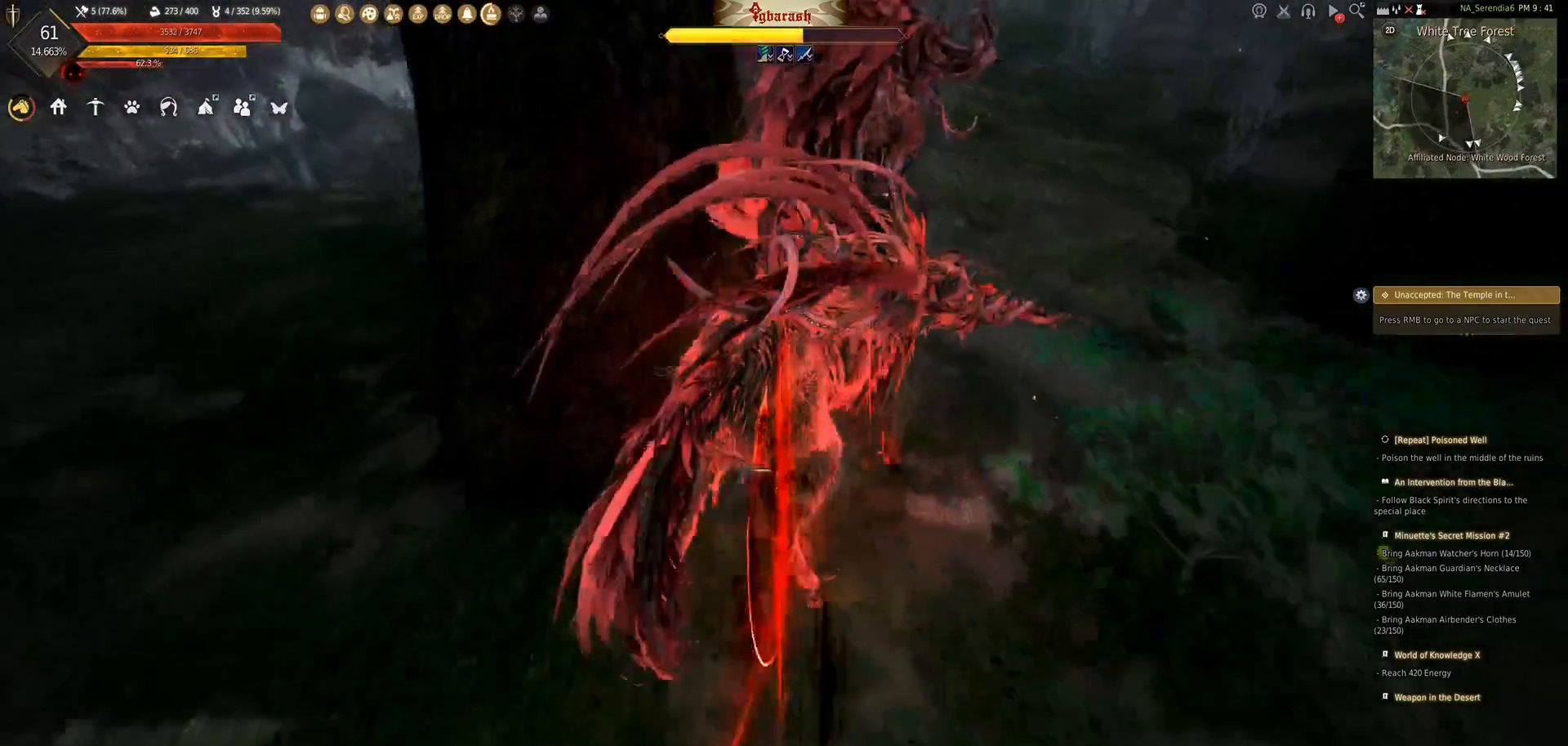
{"keys": ["d", "shift_l"], "mouse": [], "events": [[100, "mouse_wheel", "down"], [283, "mouse_wheel", "up"], [333, "d", "down"], [467, "shift_l", "down"]]}
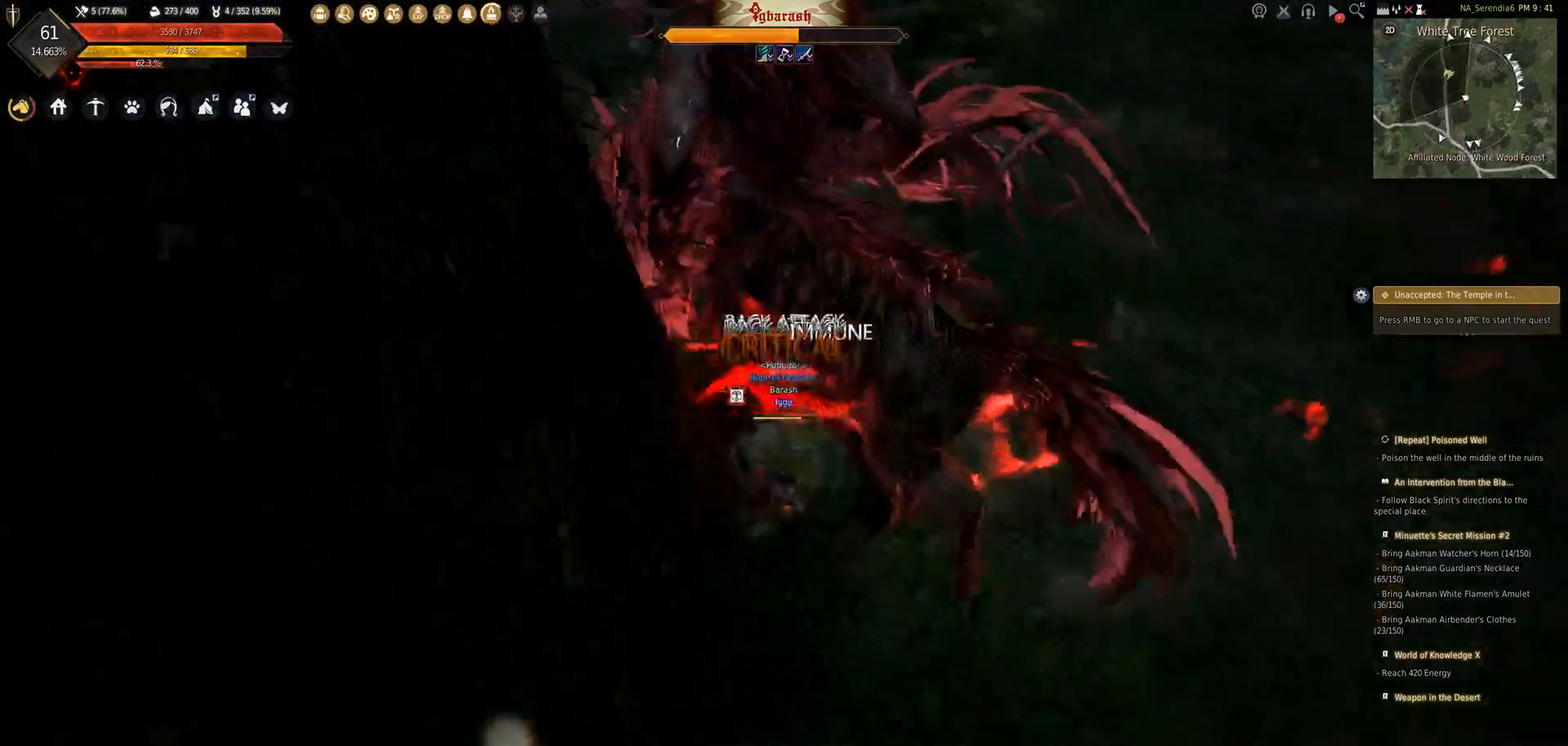
{"keys": ["shift_l"], "mouse": ["left"], "events": [[217, "d", "up"], [383, "mouse_left", "down"]]}
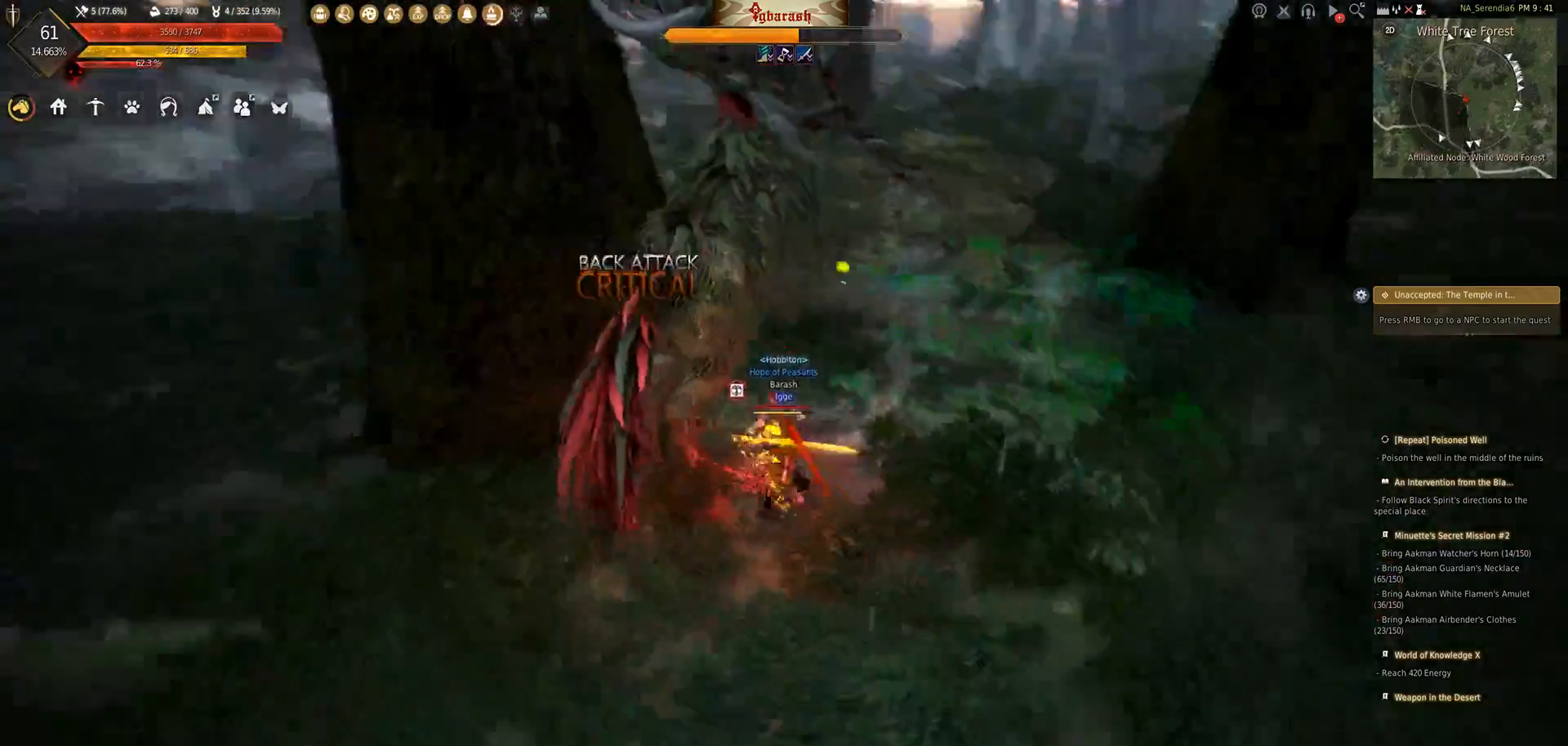
{"keys": ["shift_l"], "mouse": ["left"], "events": []}
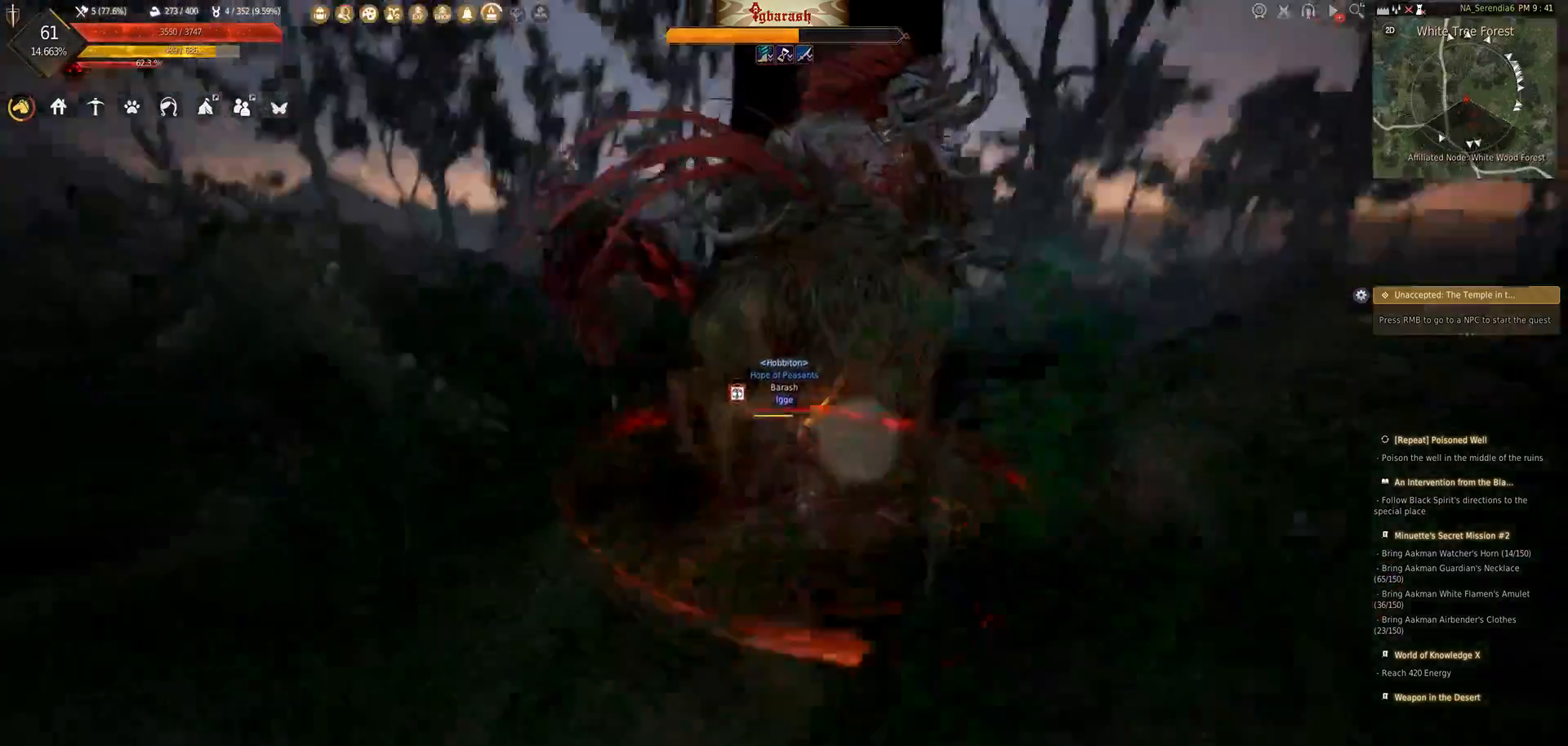
{"keys": [], "mouse": [], "events": [[233, "mouse_left", "up"], [317, "shift_l", "up"]]}
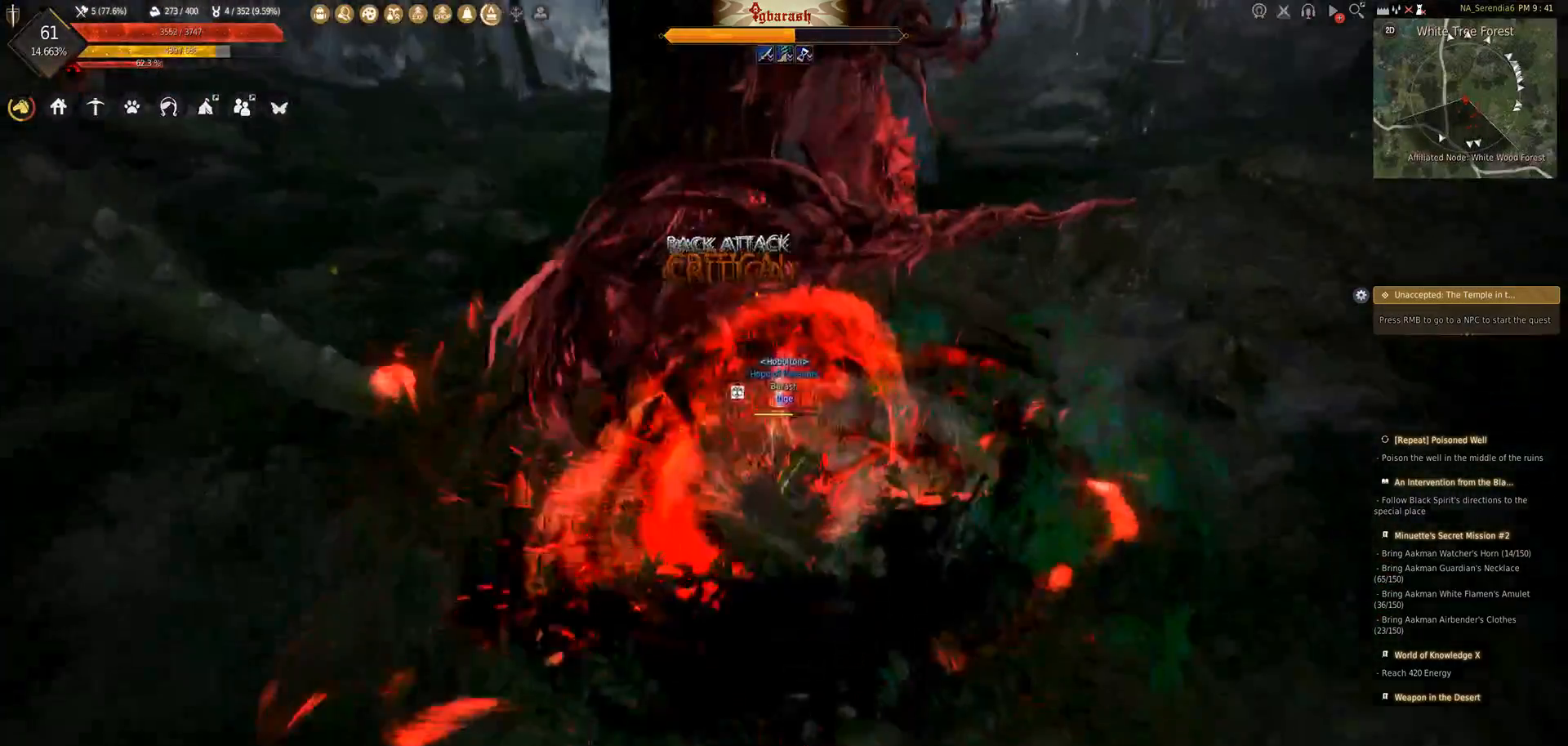
{"keys": ["a", "shift_l"], "mouse": [], "events": [[250, "shift_l", "down"], [300, "a", "down"]]}
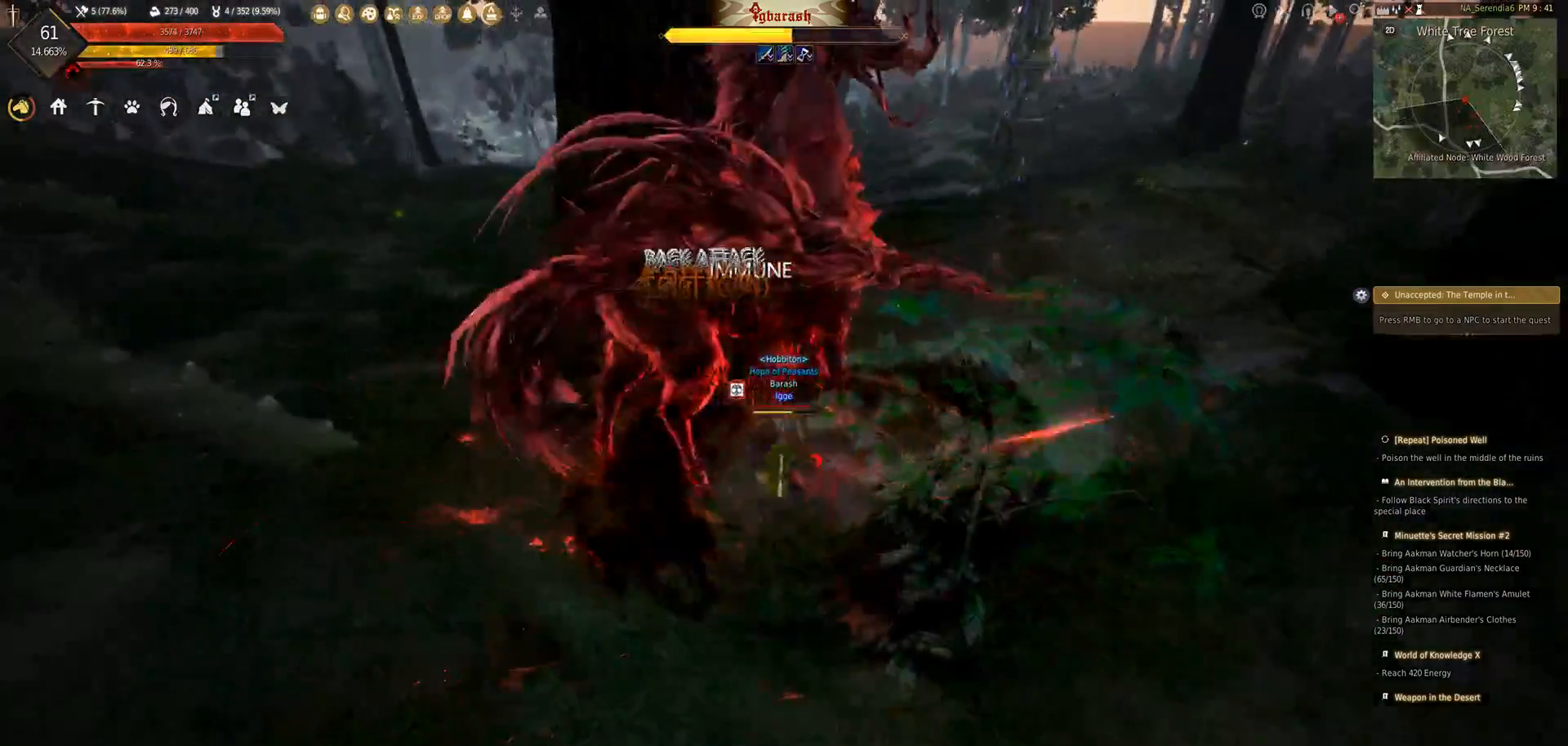
{"keys": ["s"], "mouse": ["right"], "events": [[150, "a", "up"], [150, "shift_l", "up"], [217, "s", "down"], [300, "mouse_right", "down"]]}
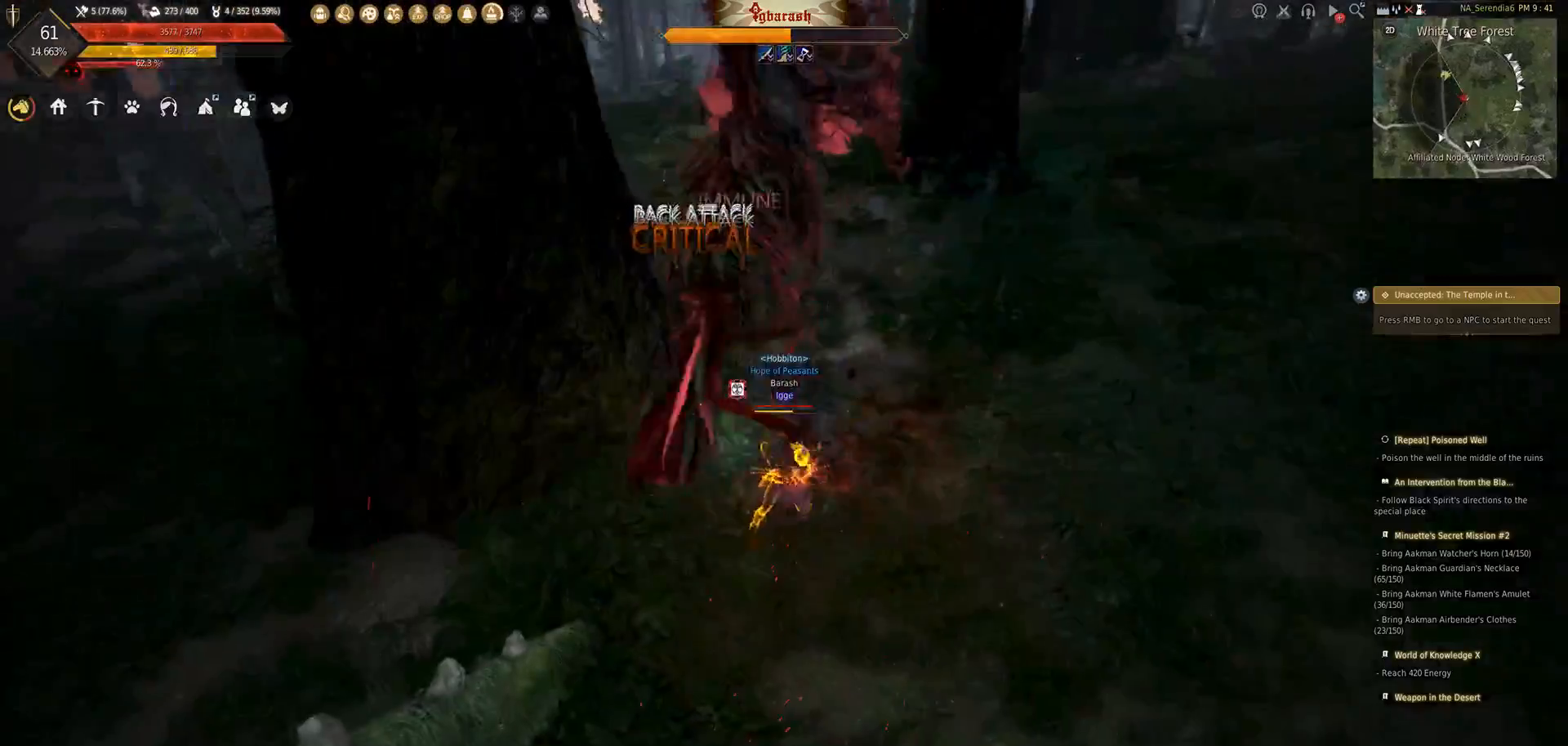
{"keys": ["s"], "mouse": ["right"], "events": []}
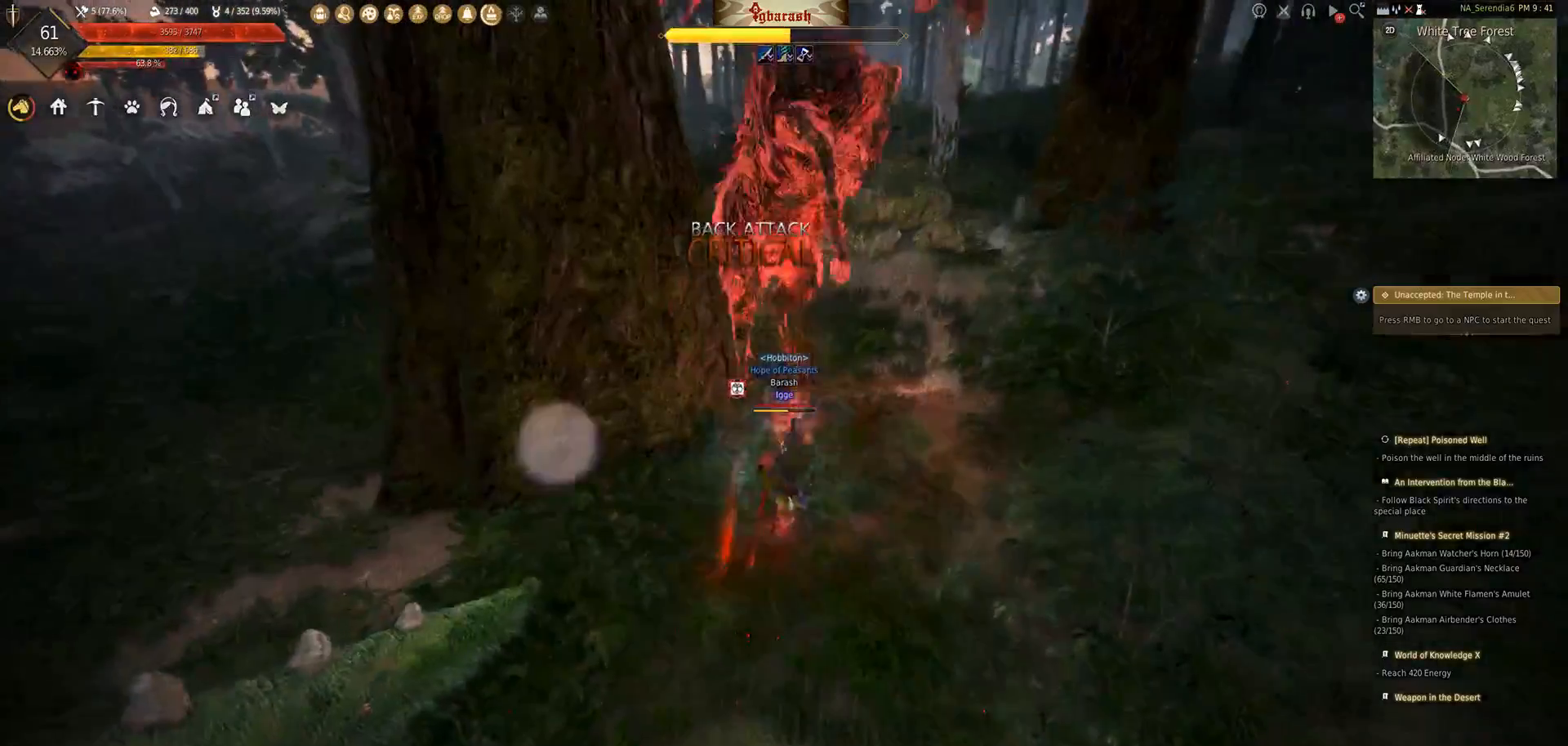
{"keys": ["a", "shift_l"], "mouse": [], "events": [[33, "mouse_right", "up"], [67, "s", "up"], [100, "shift_l", "down"], [133, "a", "down"], [250, "a", "up"], [250, "shift_l", "up"], [333, "a", "down"], [333, "shift_l", "down"], [467, "a", "up"], [500, "a", "down"]]}
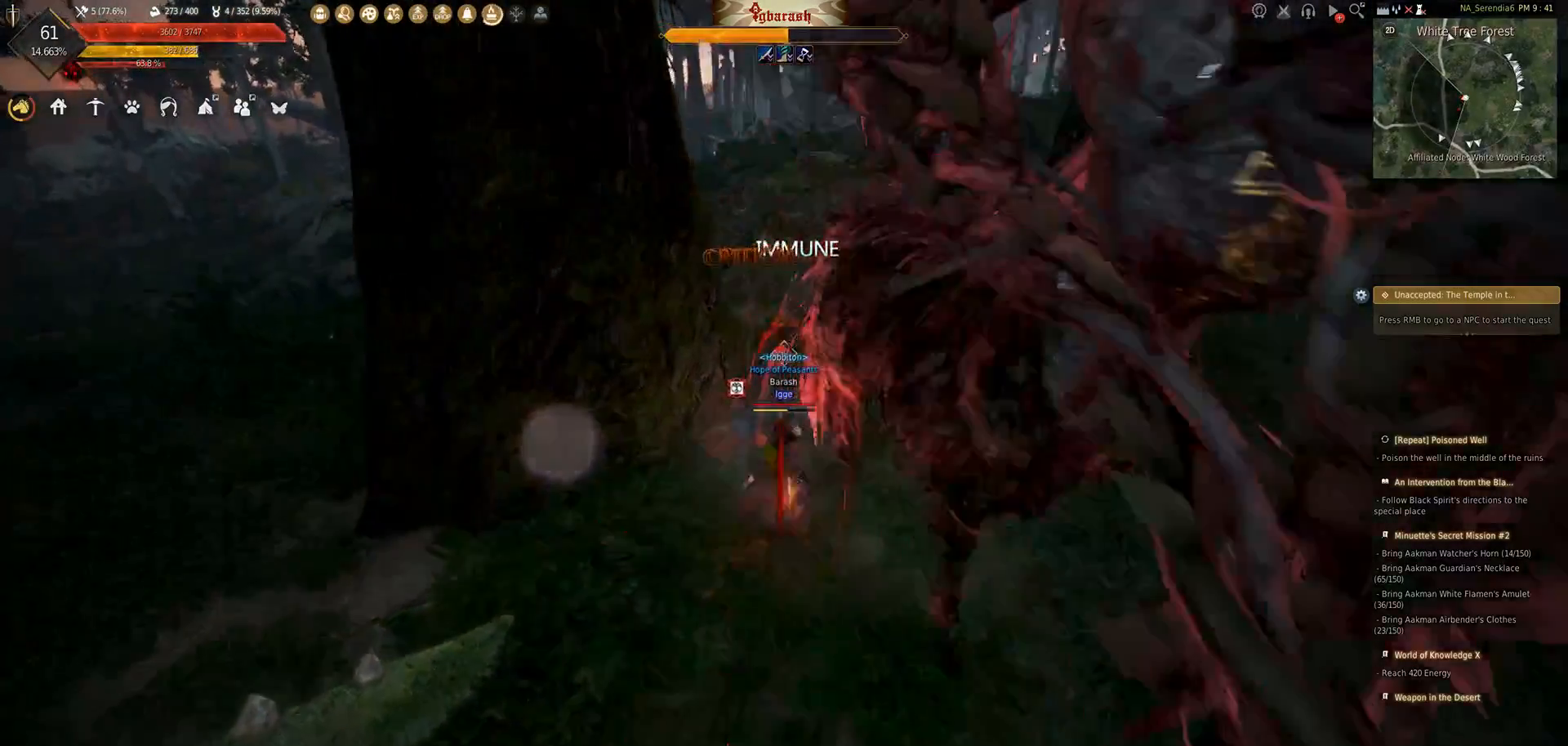
{"keys": ["d"], "mouse": [], "events": [[233, "a", "up"], [233, "shift_l", "up"], [433, "d", "down"]]}
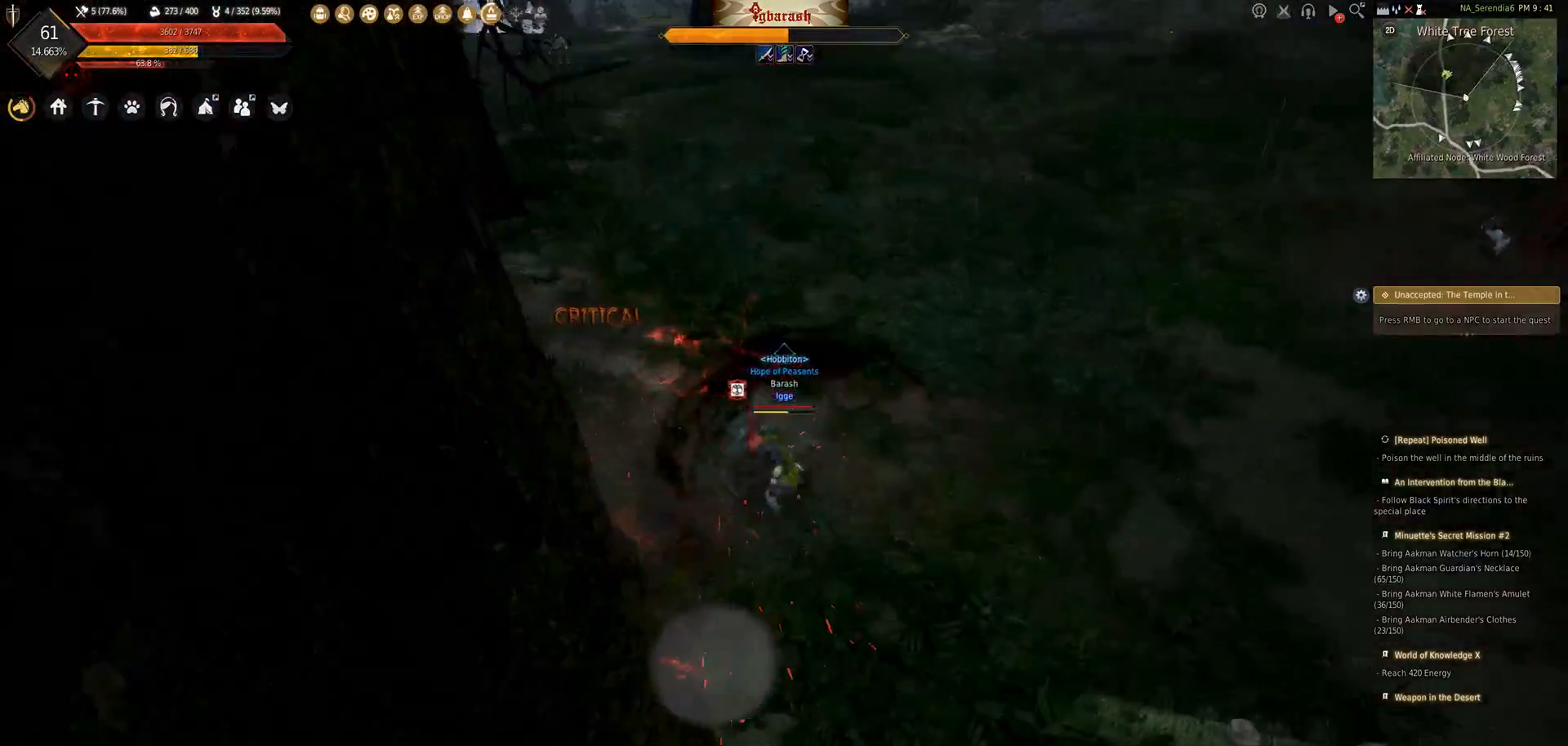
{"keys": ["d", "shift_l"], "mouse": [], "events": [[83, "shift_l", "down"], [383, "shift_l", "up"], [500, "shift_l", "down"]]}
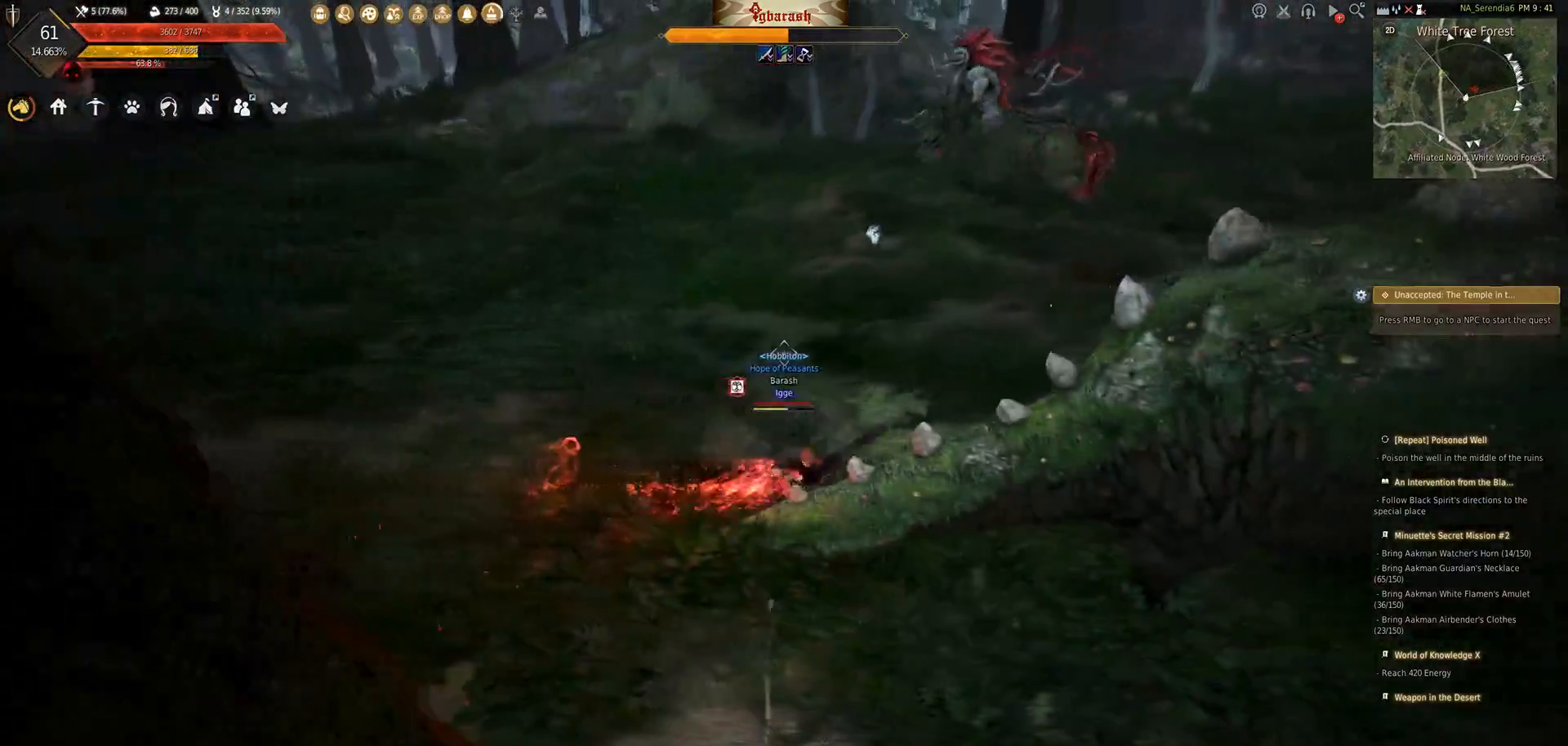
{"keys": ["shift_l", "w"], "mouse": [], "events": [[150, "shift_l", "up"], [233, "w", "down"], [367, "d", "up"], [417, "shift_l", "down"]]}
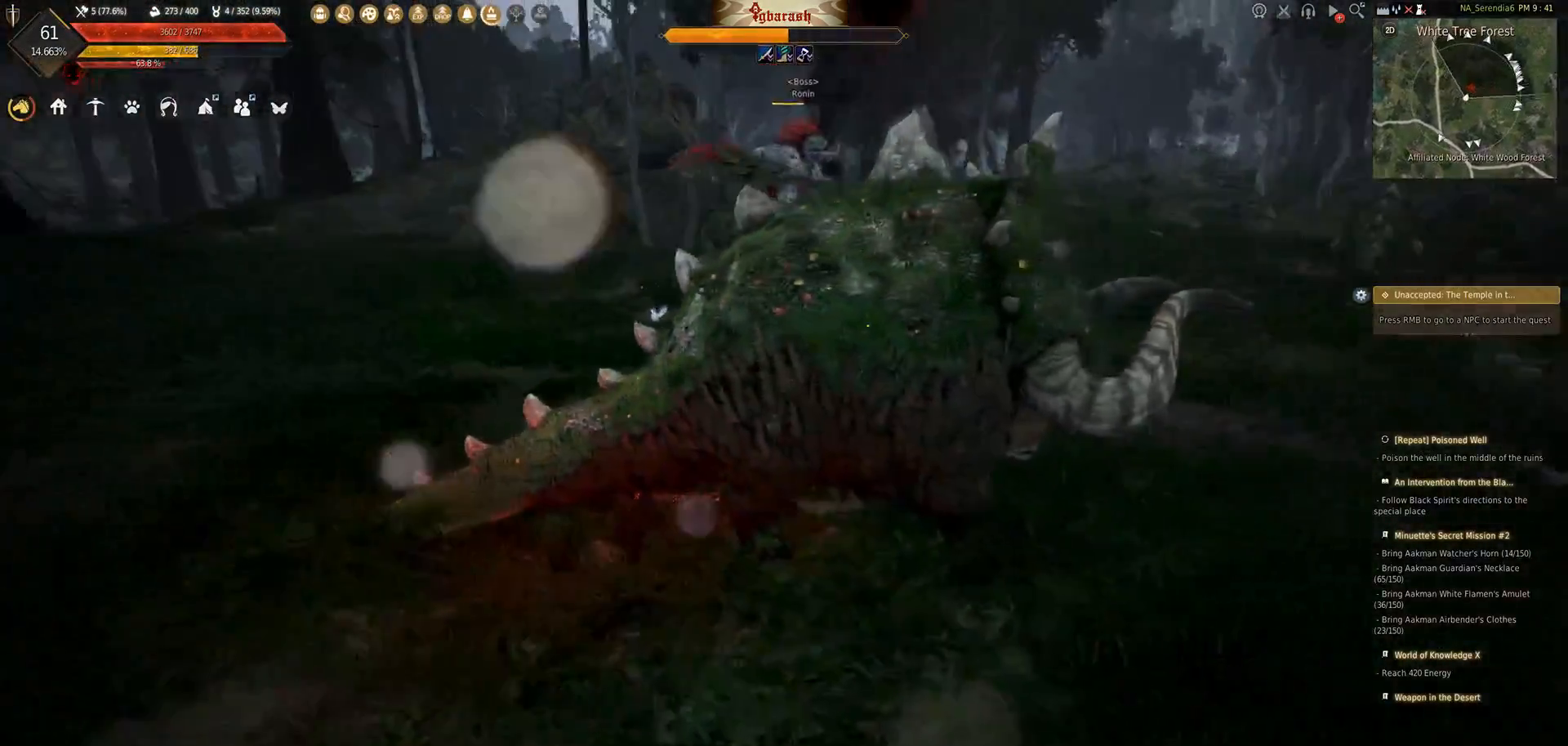
{"keys": ["shift_l", "w"], "mouse": [], "events": []}
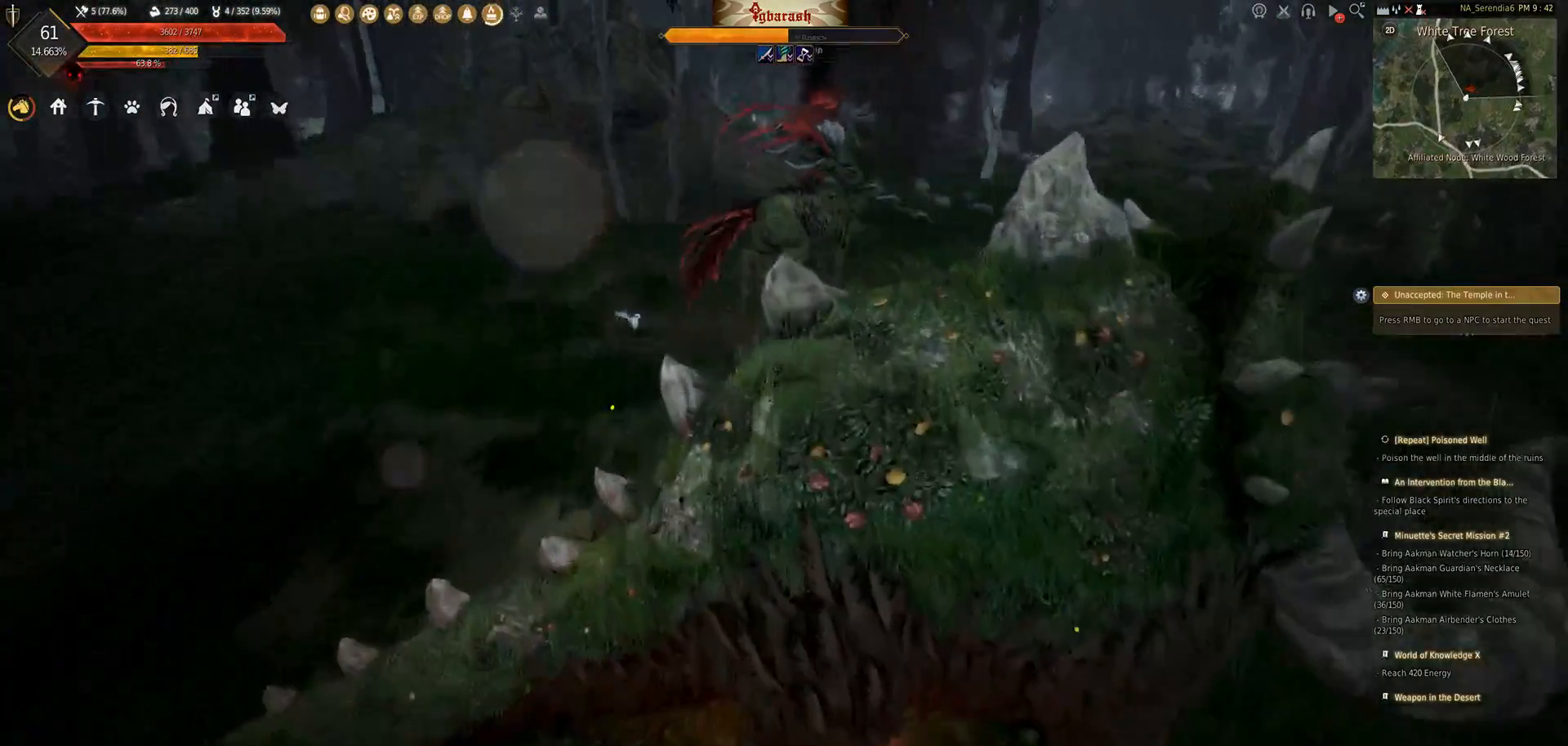
{"keys": ["shift_l", "w"], "mouse": [], "events": []}
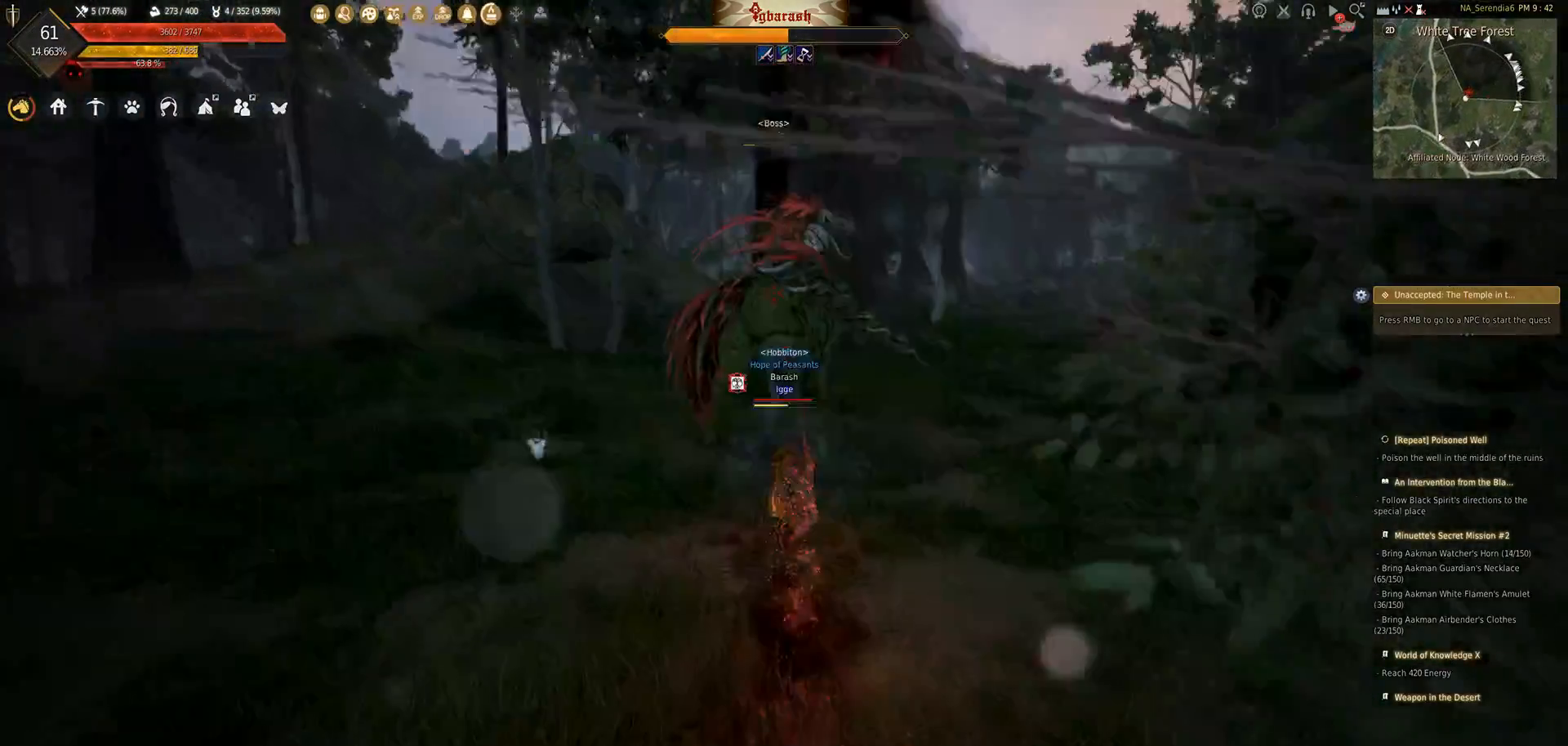
{"keys": ["w"], "mouse": ["right"], "events": [[67, "shift_l", "up"], [167, "mouse_right", "down"]]}
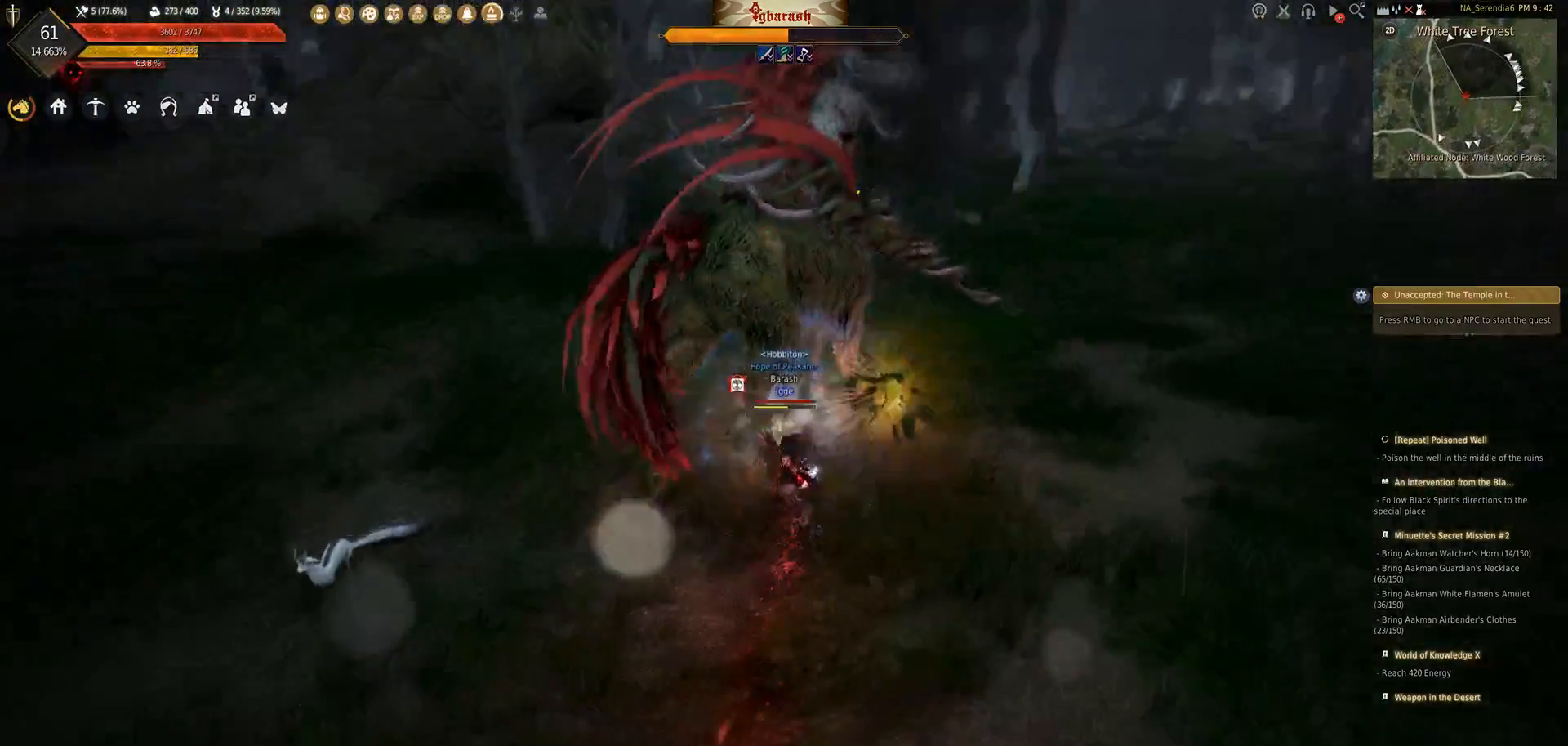
{"keys": [], "mouse": [], "events": [[267, "w", "up"], [500, "mouse_right", "up"]]}
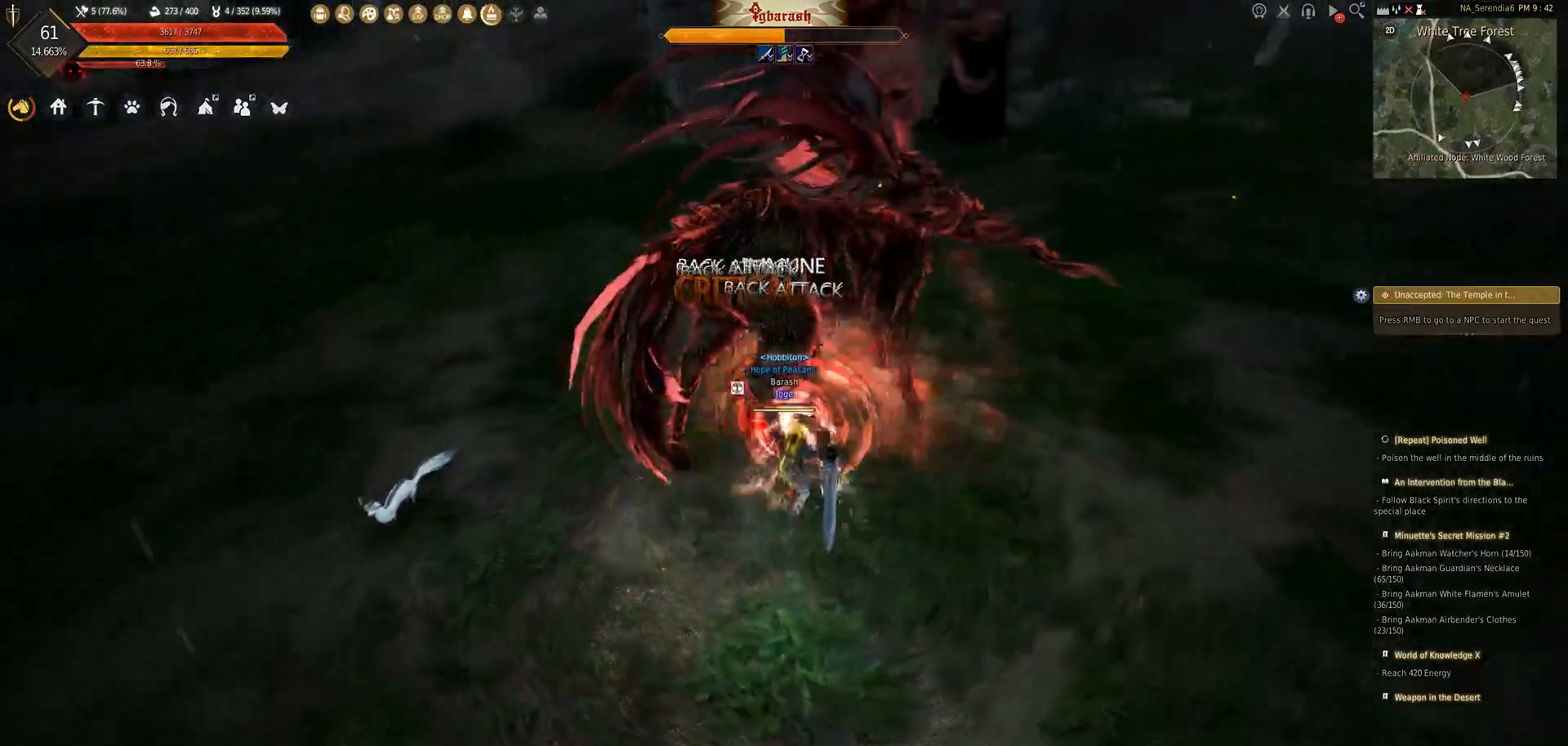
{"keys": ["w"], "mouse": ["left"], "events": [[50, "w", "down"], [150, "mouse_left", "down"]]}
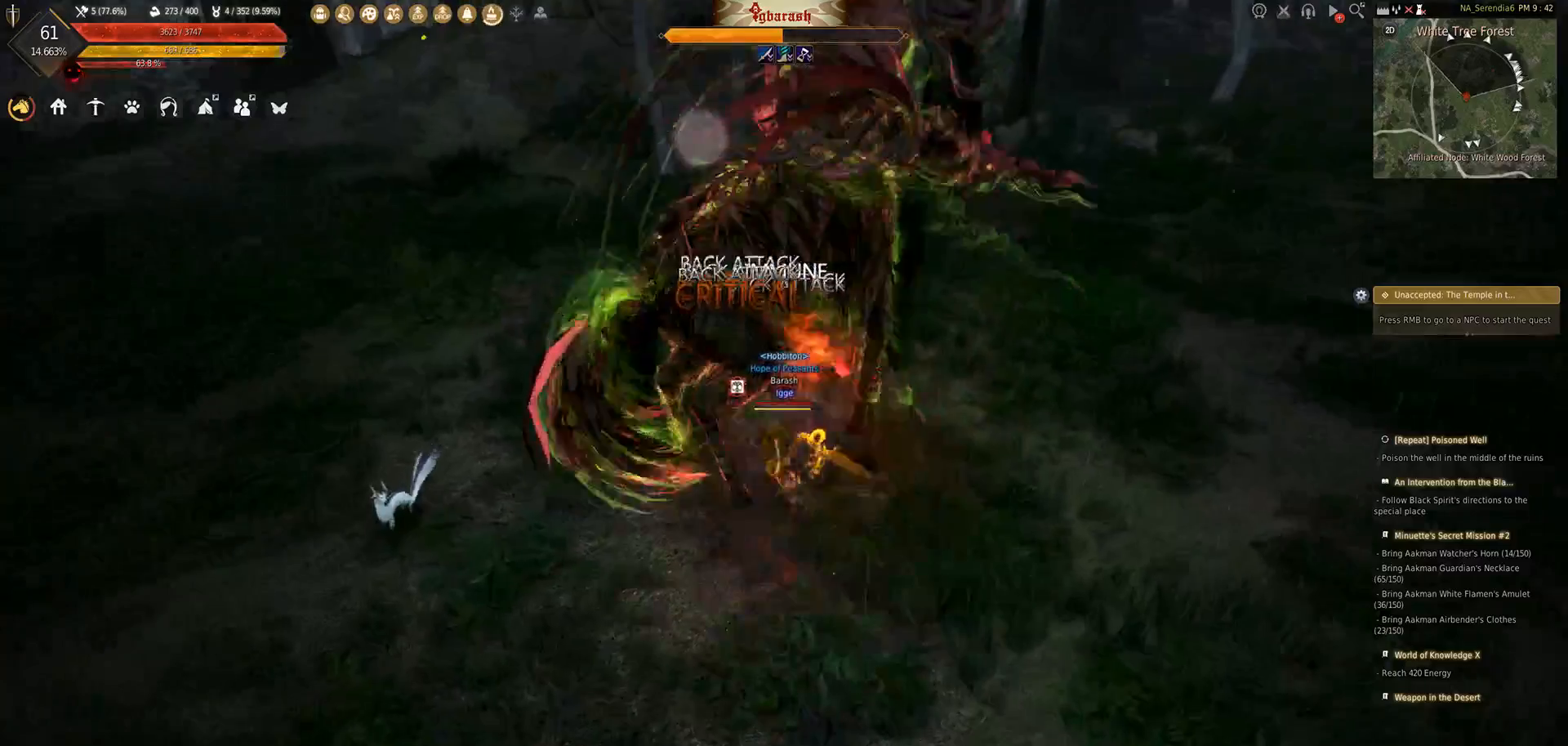
{"keys": [], "mouse": ["left"], "events": [[183, "w", "up"]]}
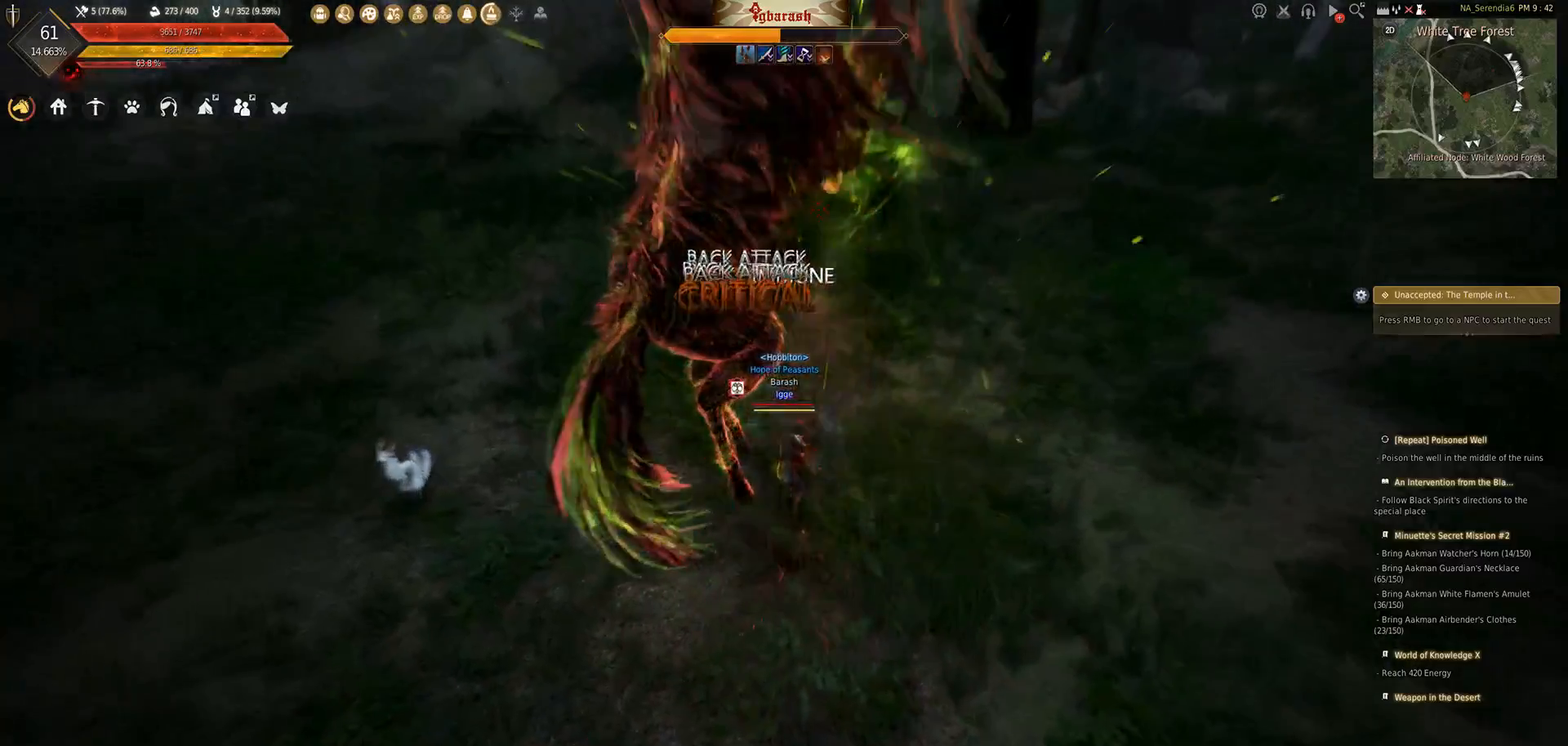
{"keys": [], "mouse": [], "events": [[17, "mouse_left", "up"], [33, "shift_l", "down"], [100, "a", "down"], [417, "shift_l", "up"], [433, "a", "up"]]}
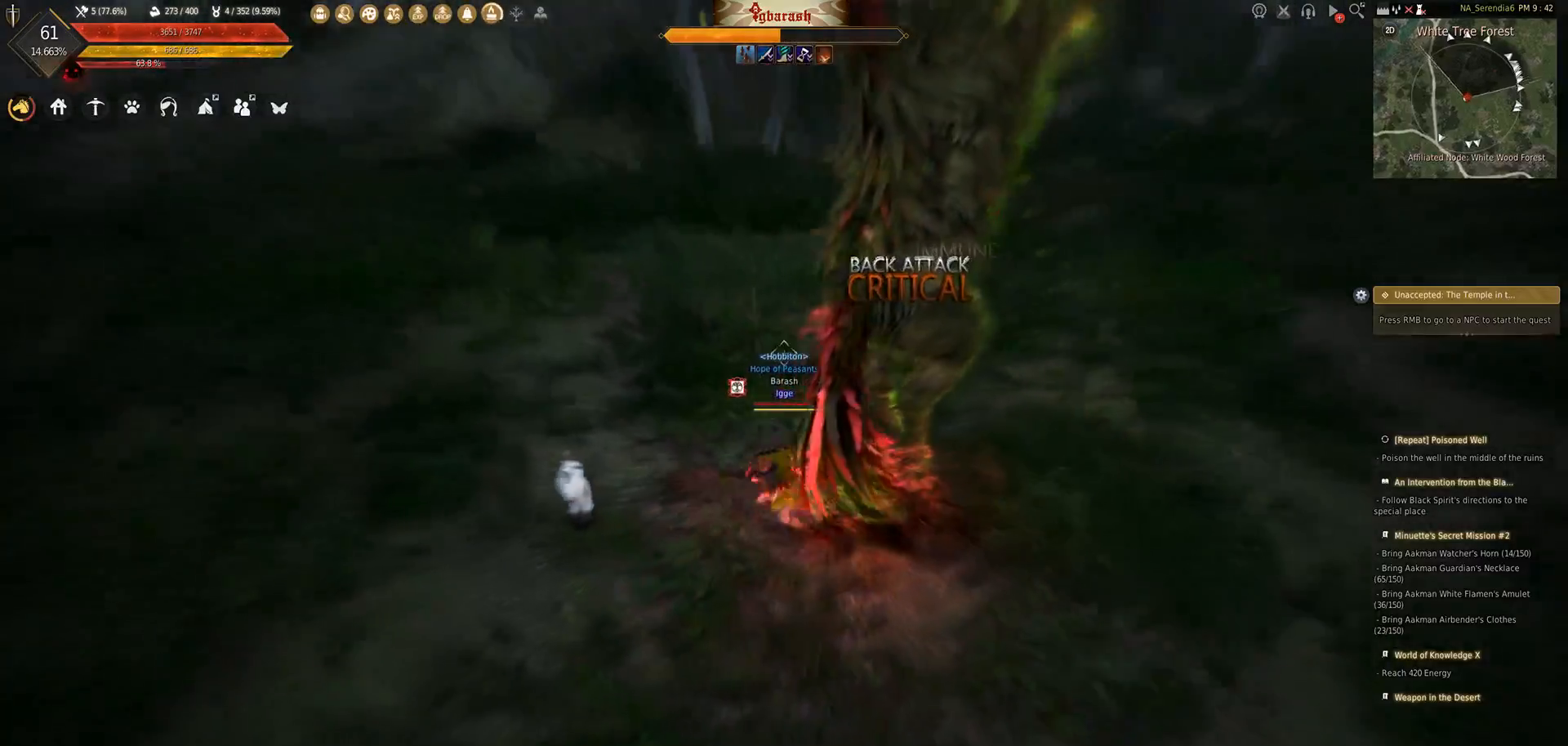
{"keys": ["shift_l"], "mouse": [], "events": [[33, "shift_l", "down"], [50, "a", "down"], [317, "shift_l", "up"], [333, "a", "up"], [500, "shift_l", "down"]]}